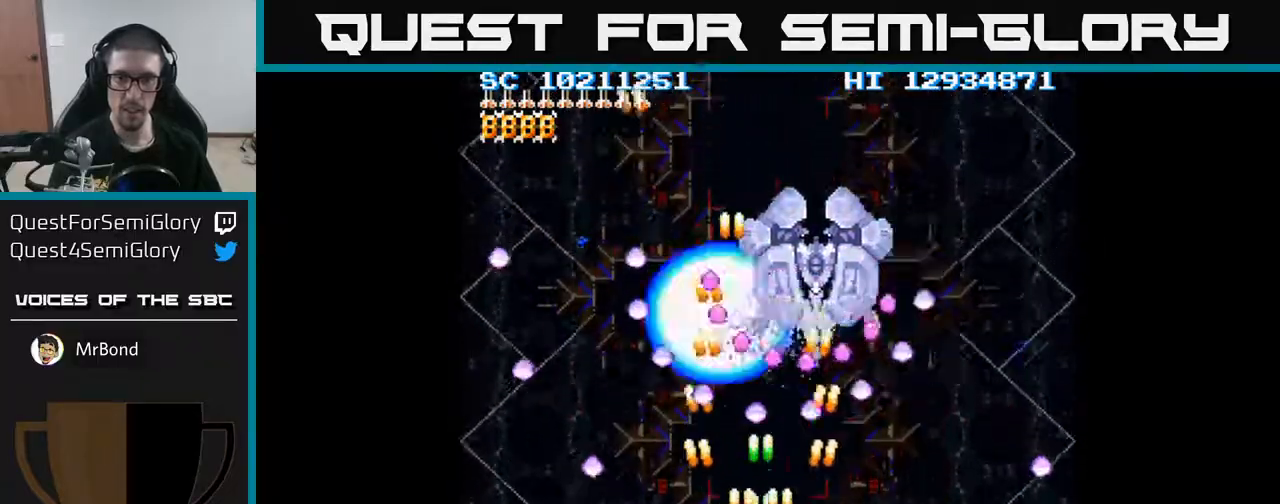
Gameplay with a controller (Xbox layout); each line is a JSON object with the inputs held at the frame after it. "events" lists button and stick changes between this image and that frame as [ms after this image, input, new state], when the widget could be followed in between. Not read: left_stick right_stick.
{"buttons": ["A", "DPAD_LEFT"], "events": [[83, "DPAD_UP", "up"], [100, "DPAD_RIGHT", "down"], [183, "DPAD_DOWN", "down"], [283, "DPAD_RIGHT", "up"], [317, "DPAD_DOWN", "up"], [417, "DPAD_LEFT", "down"], [433, "DPAD_DOWN", "down"], [467, "DPAD_DOWN", "up"]]}
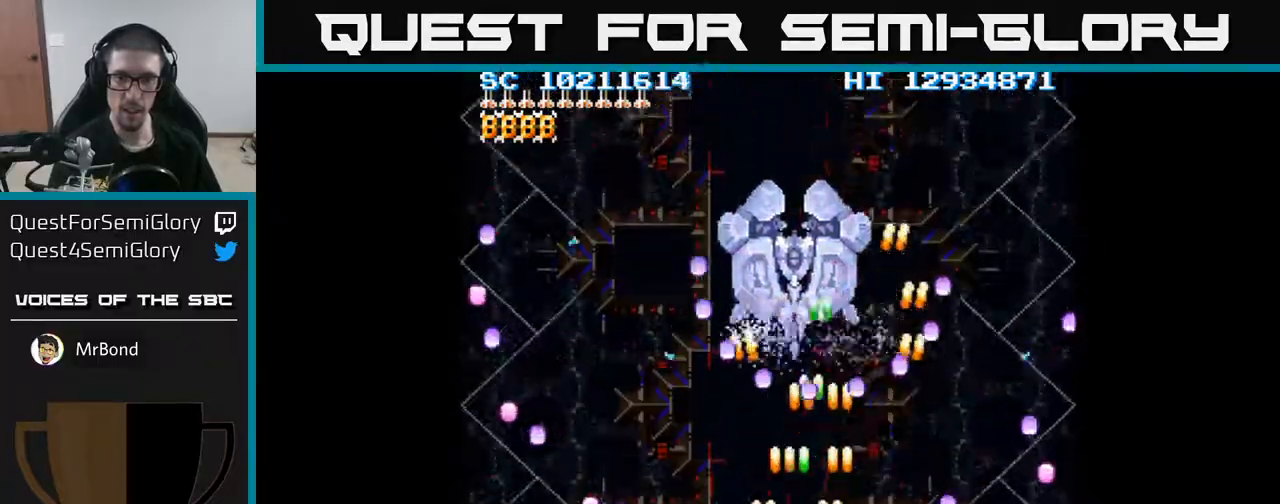
{"buttons": ["A", "DPAD_LEFT"], "events": [[83, "DPAD_LEFT", "up"], [333, "DPAD_LEFT", "down"], [350, "DPAD_UP", "down"], [450, "DPAD_UP", "up"]]}
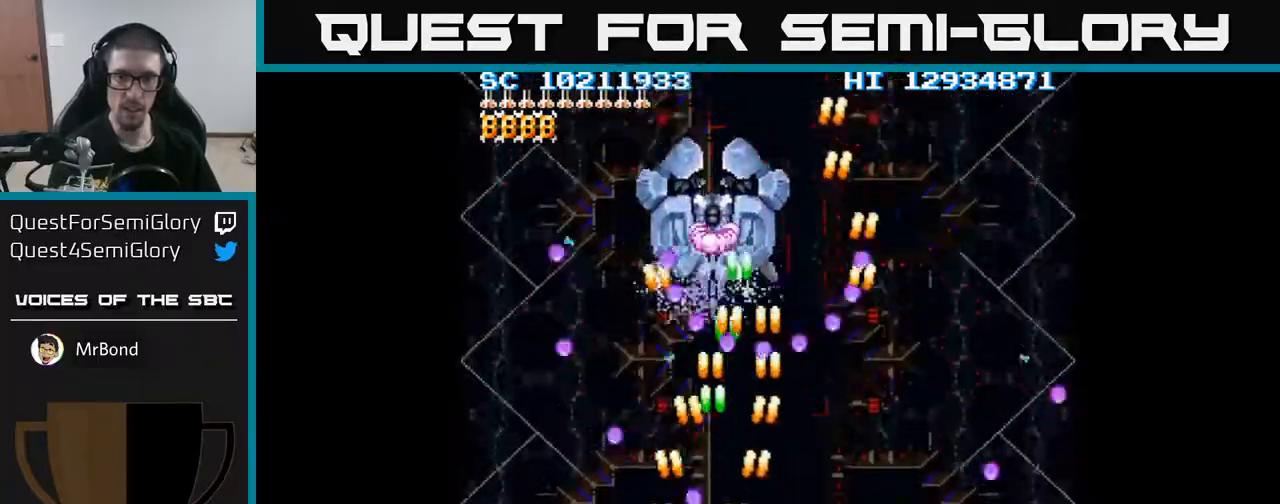
{"buttons": ["A"], "events": [[33, "DPAD_DOWN", "down"], [50, "DPAD_LEFT", "up"], [117, "DPAD_DOWN", "up"], [433, "DPAD_RIGHT", "down"], [500, "DPAD_RIGHT", "up"]]}
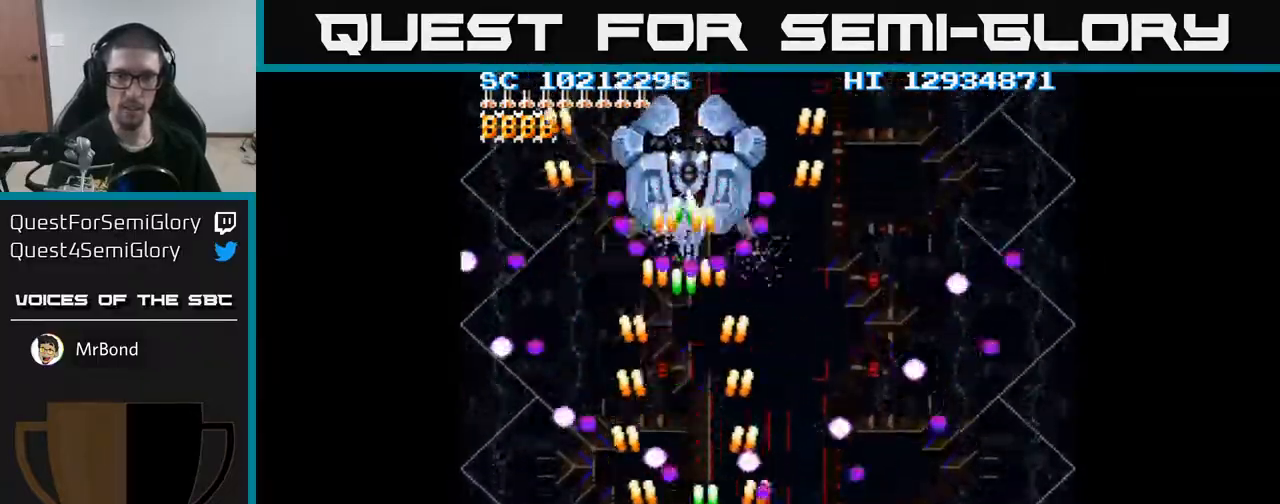
{"buttons": ["A"], "events": [[250, "DPAD_UP", "down"], [483, "DPAD_UP", "up"]]}
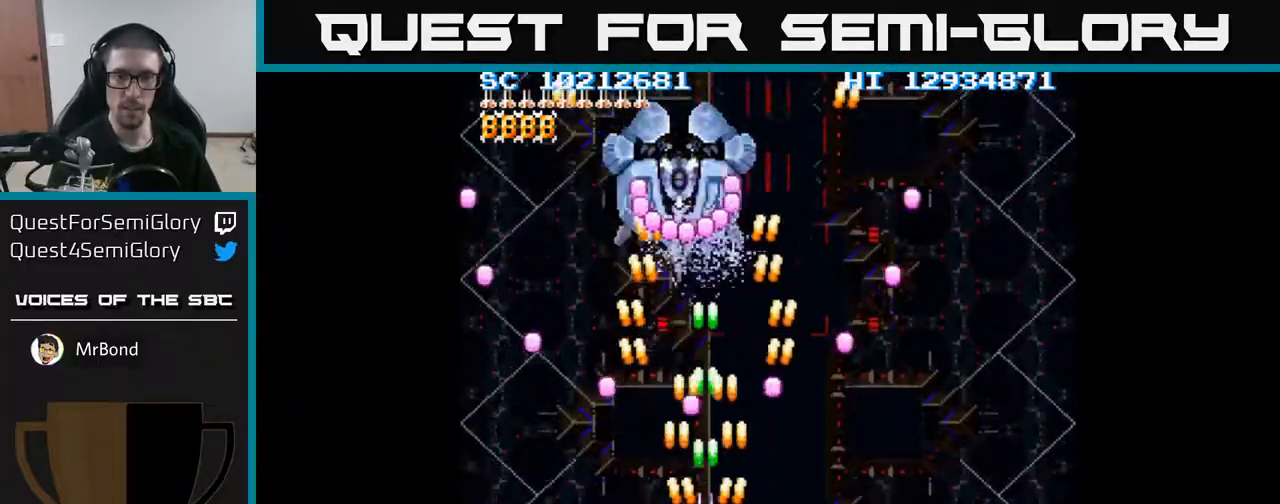
{"buttons": ["A", "DPAD_DOWN", "DPAD_RIGHT"], "events": [[117, "DPAD_DOWN", "down"], [317, "DPAD_LEFT", "down"], [400, "DPAD_LEFT", "up"], [433, "DPAD_RIGHT", "down"]]}
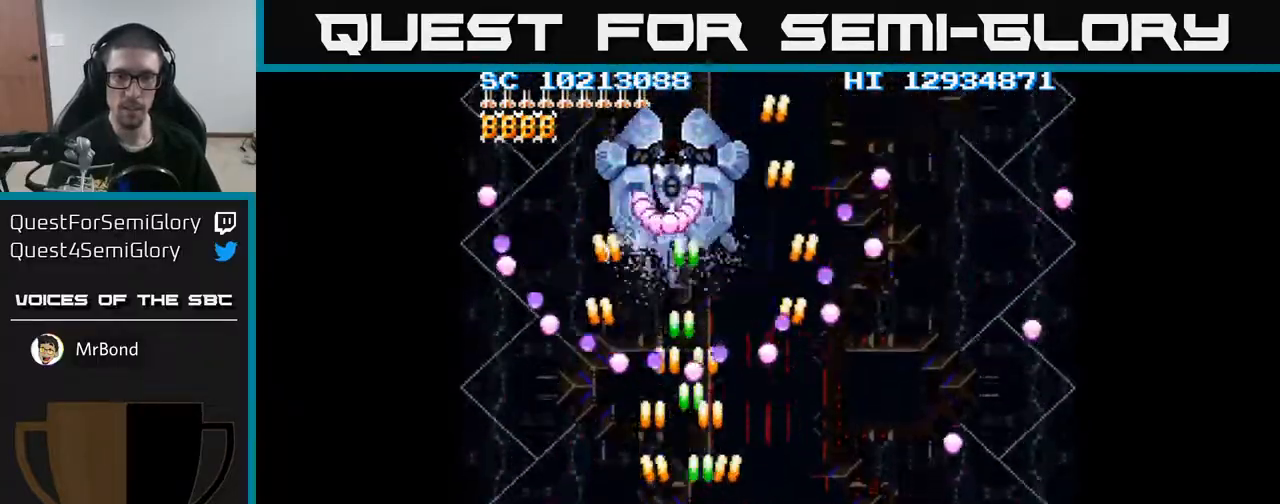
{"buttons": ["A", "DPAD_UP"], "events": [[17, "DPAD_DOWN", "up"], [50, "DPAD_RIGHT", "up"], [433, "DPAD_UP", "down"]]}
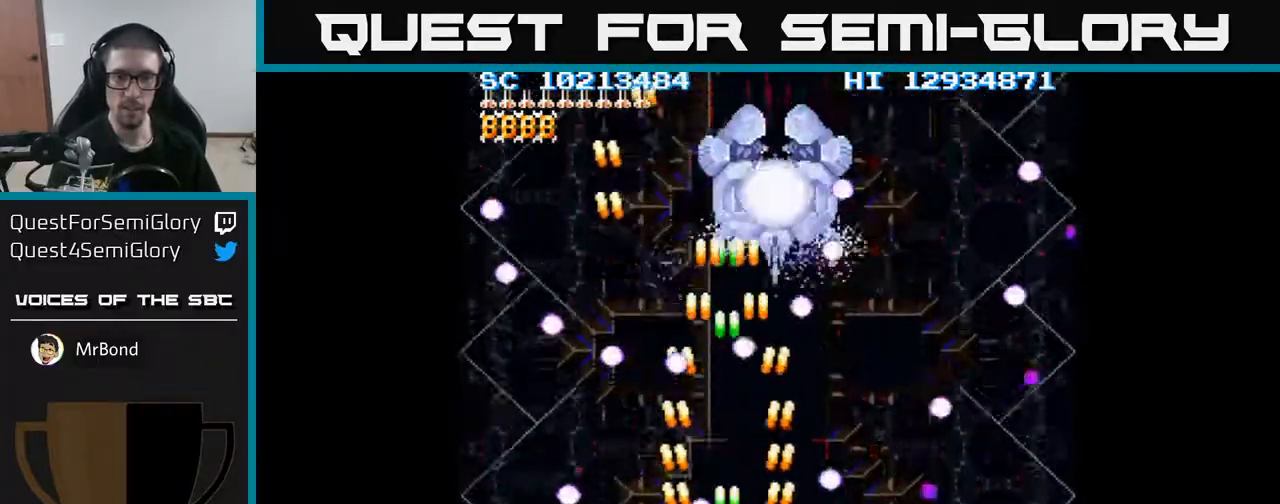
{"buttons": ["A", "DPAD_DOWN"], "events": [[83, "DPAD_UP", "up"], [100, "DPAD_RIGHT", "down"], [300, "DPAD_RIGHT", "up"], [467, "DPAD_DOWN", "down"]]}
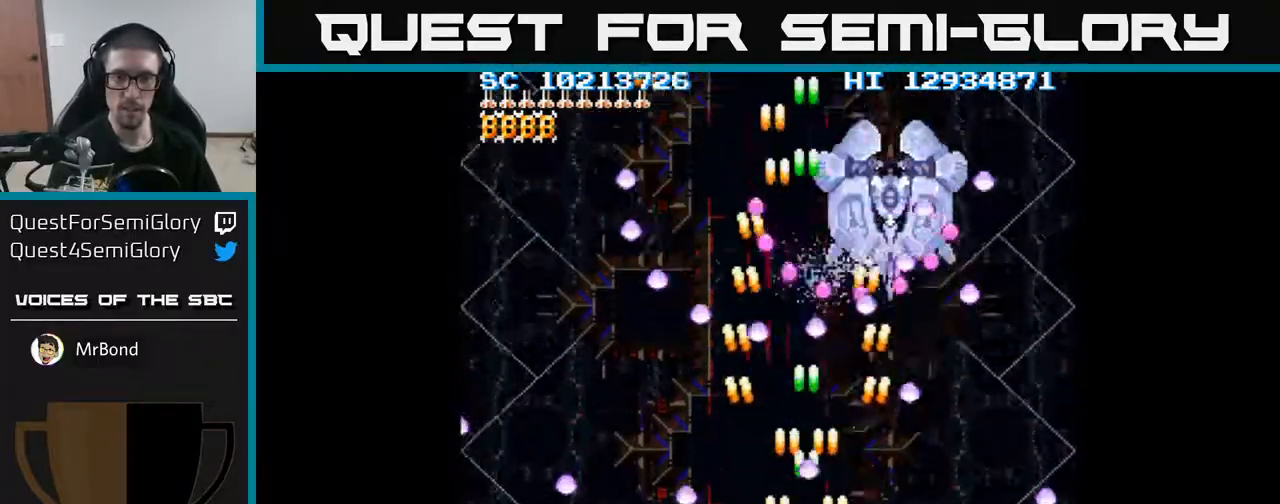
{"buttons": ["A"], "events": [[50, "DPAD_RIGHT", "down"], [133, "DPAD_RIGHT", "up"], [150, "DPAD_DOWN", "up"]]}
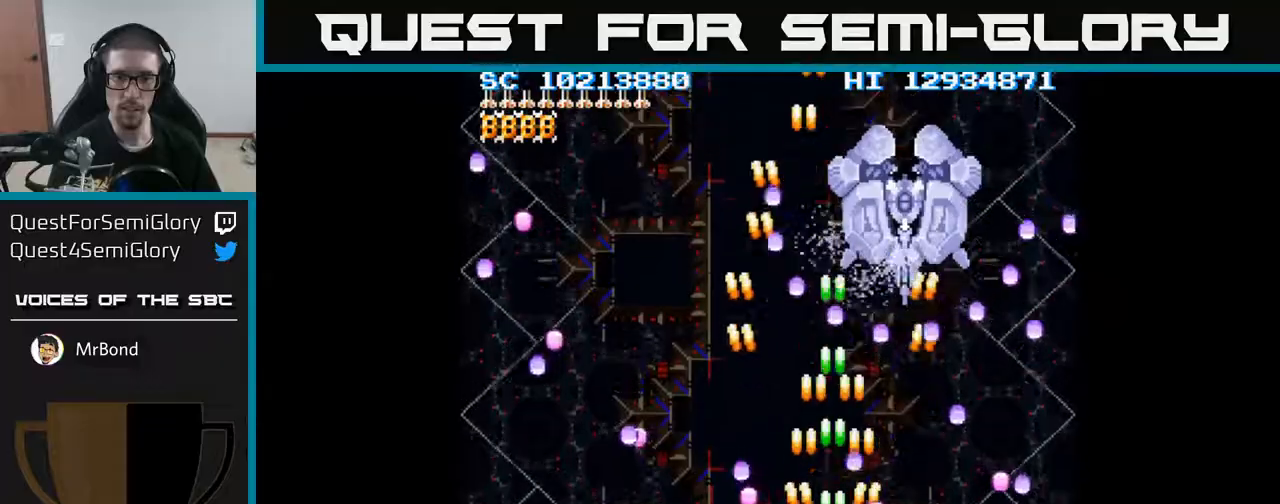
{"buttons": ["A", "DPAD_UP"], "events": [[283, "DPAD_LEFT", "down"], [333, "DPAD_UP", "down"], [383, "DPAD_LEFT", "up"]]}
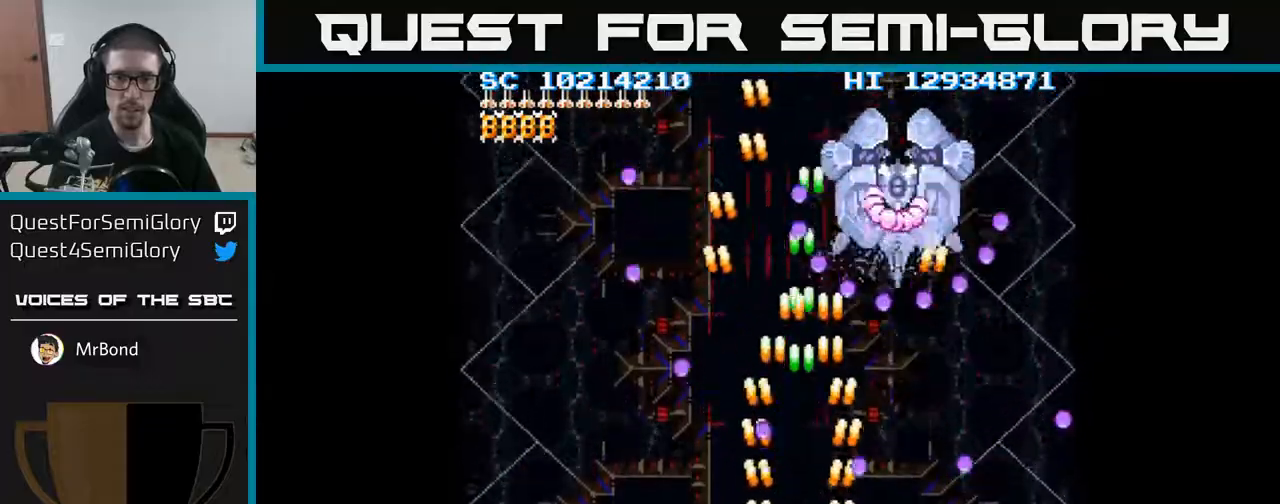
{"buttons": ["A", "DPAD_DOWN"], "events": [[217, "DPAD_RIGHT", "down"], [217, "DPAD_UP", "up"], [300, "DPAD_DOWN", "down"], [350, "DPAD_RIGHT", "up"]]}
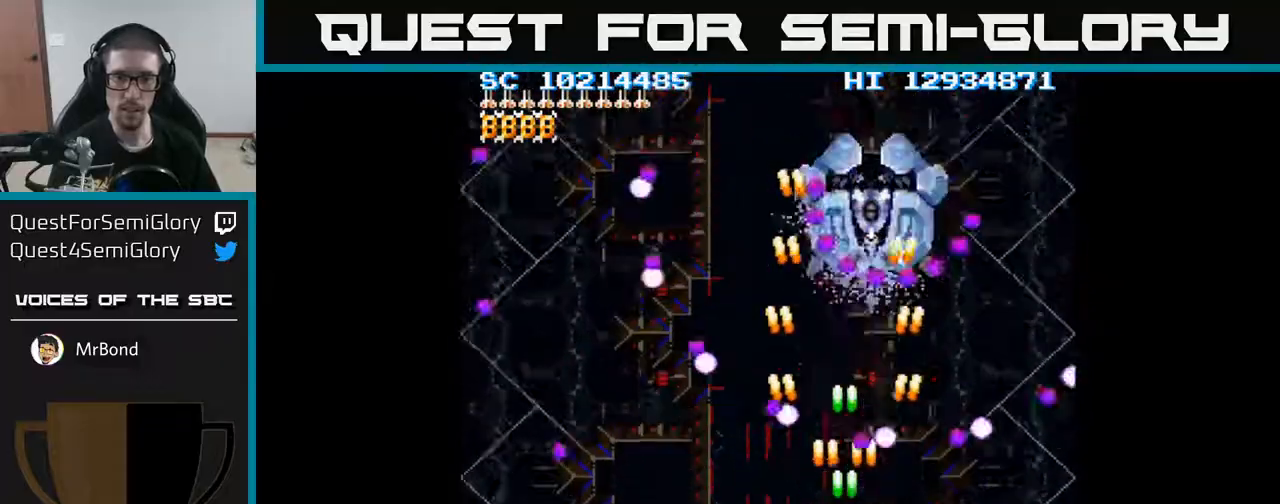
{"buttons": ["A"], "events": [[33, "DPAD_DOWN", "up"], [83, "DPAD_LEFT", "down"], [167, "DPAD_DOWN", "down"], [167, "DPAD_LEFT", "up"], [200, "DPAD_DOWN", "up"], [400, "DPAD_LEFT", "down"], [467, "DPAD_LEFT", "up"]]}
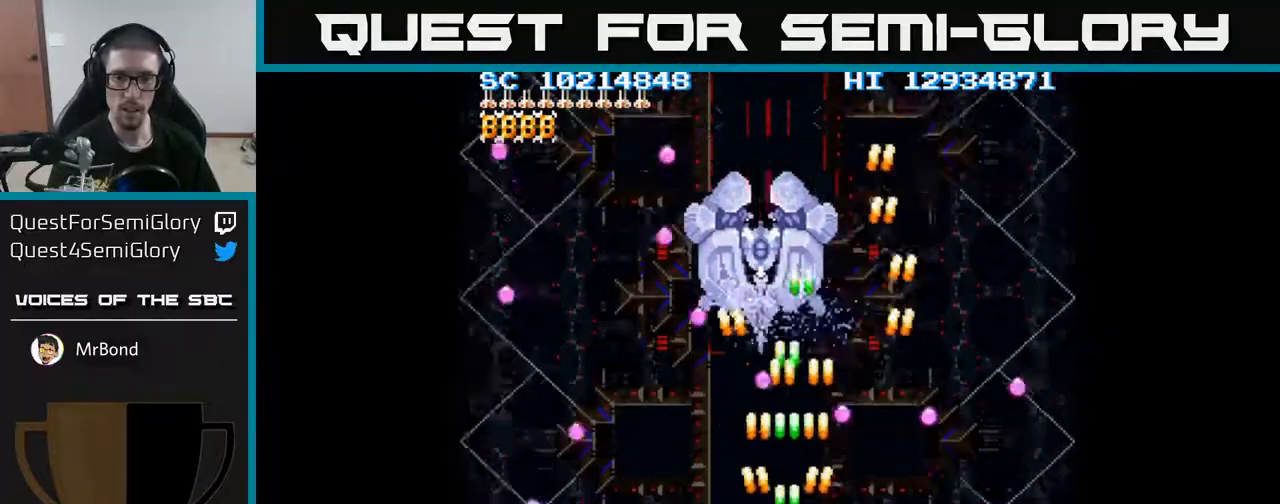
{"buttons": ["A", "DPAD_UP"], "events": [[150, "DPAD_LEFT", "down"], [300, "DPAD_LEFT", "up"], [417, "DPAD_UP", "down"]]}
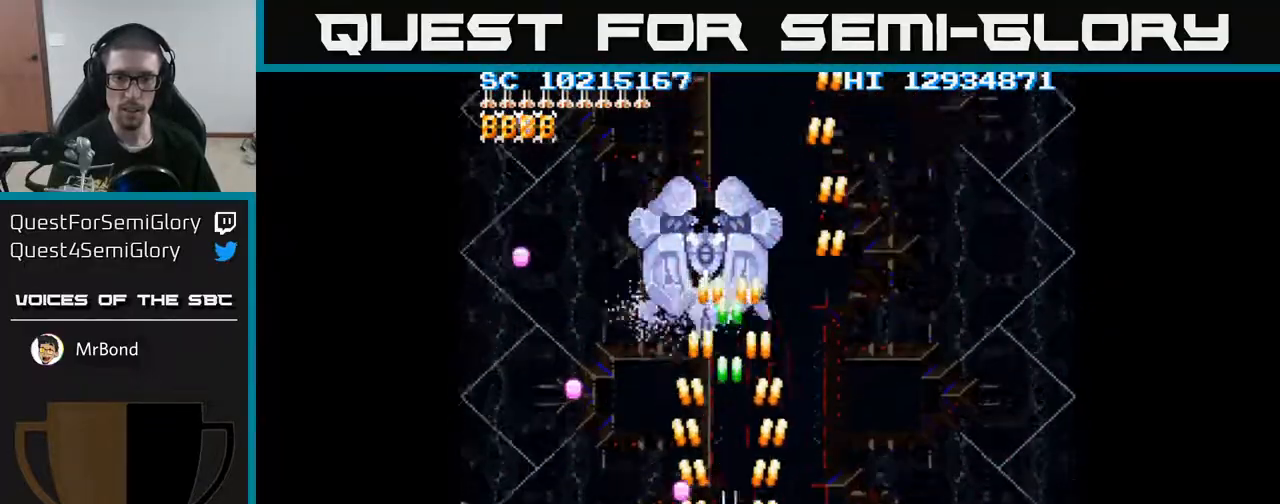
{"buttons": ["A"], "events": [[117, "DPAD_LEFT", "down"], [217, "DPAD_LEFT", "up"], [333, "DPAD_RIGHT", "down"], [367, "DPAD_UP", "up"], [417, "DPAD_RIGHT", "up"]]}
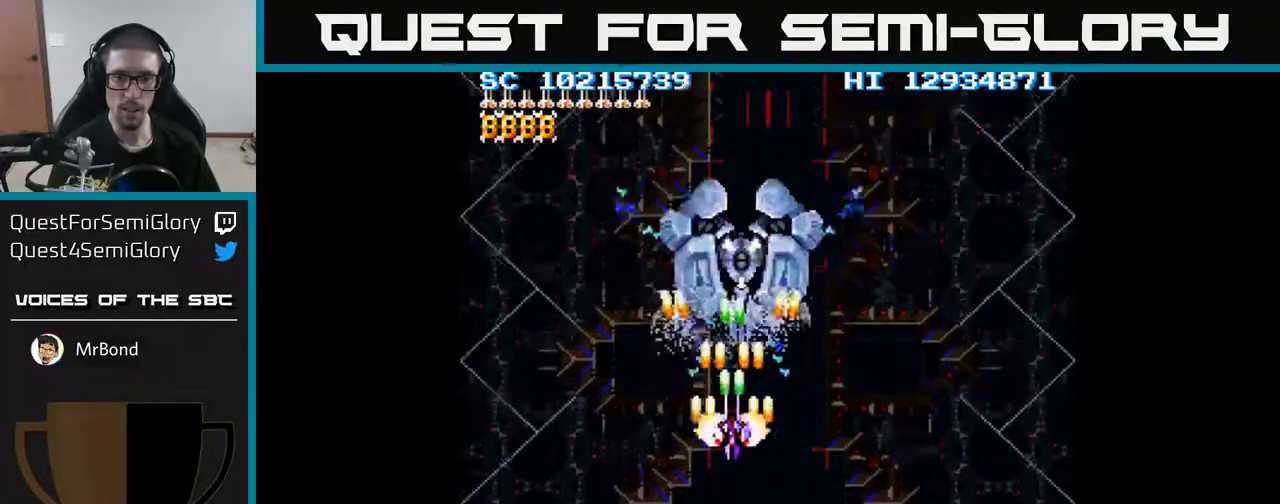
{"buttons": ["A"], "events": [[117, "DPAD_RIGHT", "down"], [133, "DPAD_RIGHT", "up"], [150, "DPAD_UP", "down"], [200, "DPAD_UP", "up"], [400, "DPAD_UP", "down"], [467, "DPAD_UP", "up"]]}
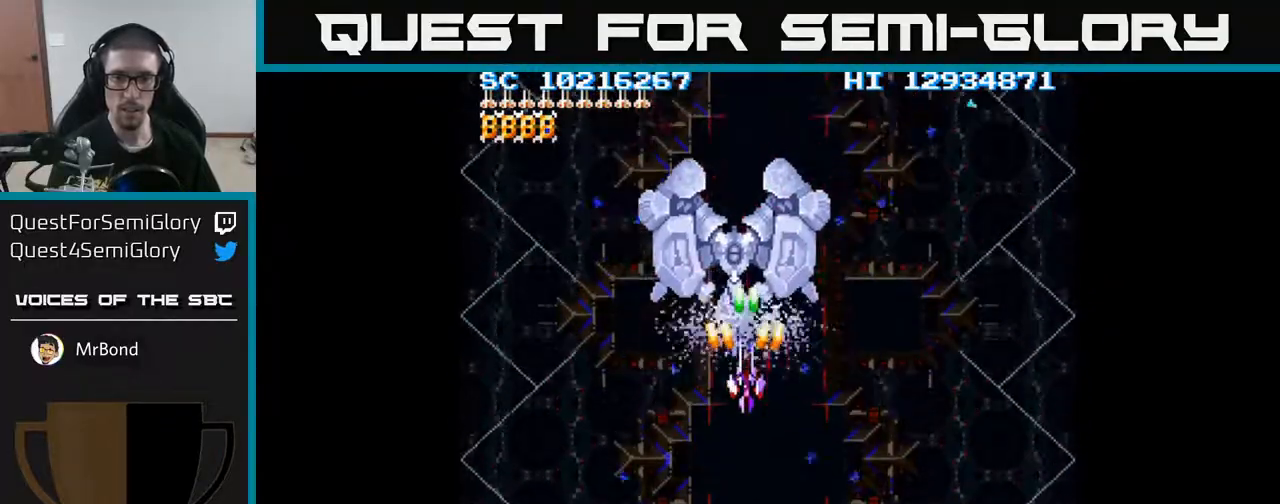
{"buttons": ["A", "DPAD_UP"], "events": [[183, "DPAD_LEFT", "down"], [250, "DPAD_LEFT", "up"], [500, "DPAD_UP", "down"]]}
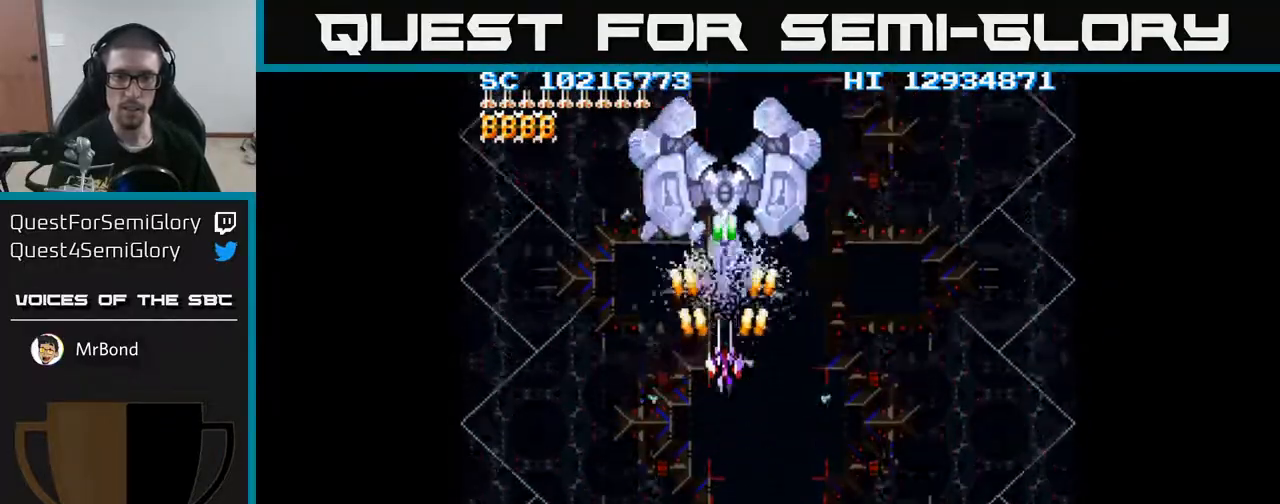
{"buttons": ["A"], "events": [[117, "DPAD_UP", "up"], [317, "DPAD_RIGHT", "down"], [400, "DPAD_RIGHT", "up"], [417, "DPAD_UP", "down"], [483, "DPAD_UP", "up"]]}
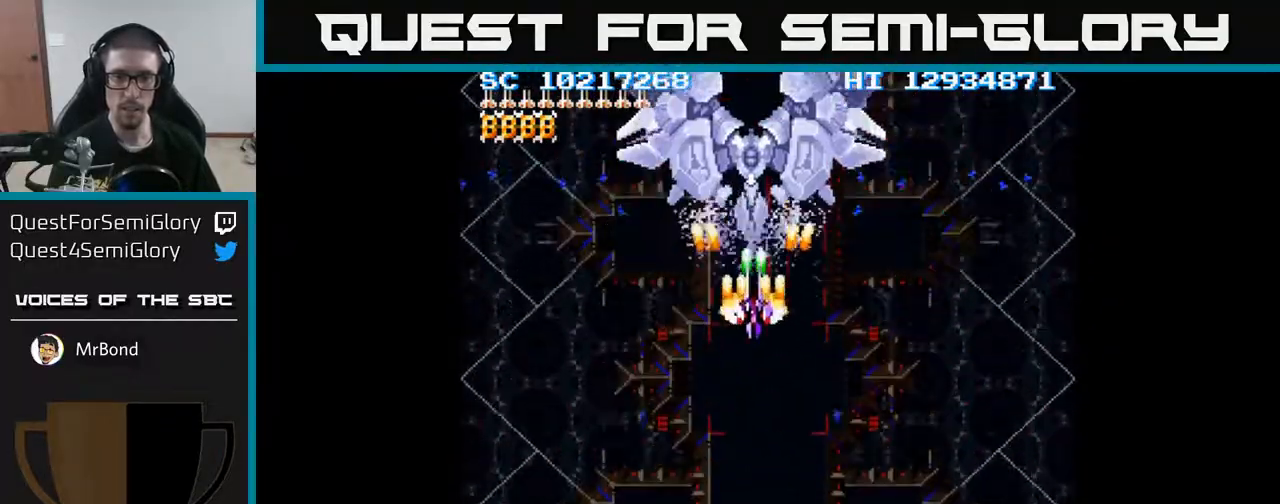
{"buttons": ["A"], "events": []}
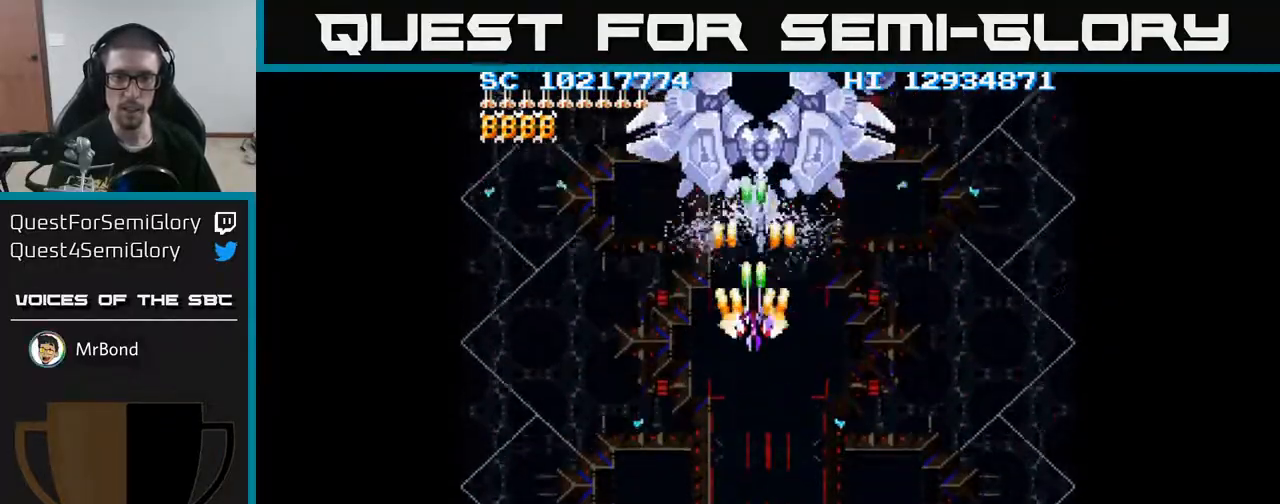
{"buttons": ["A"], "events": [[17, "DPAD_DOWN", "down"], [383, "DPAD_DOWN", "up"]]}
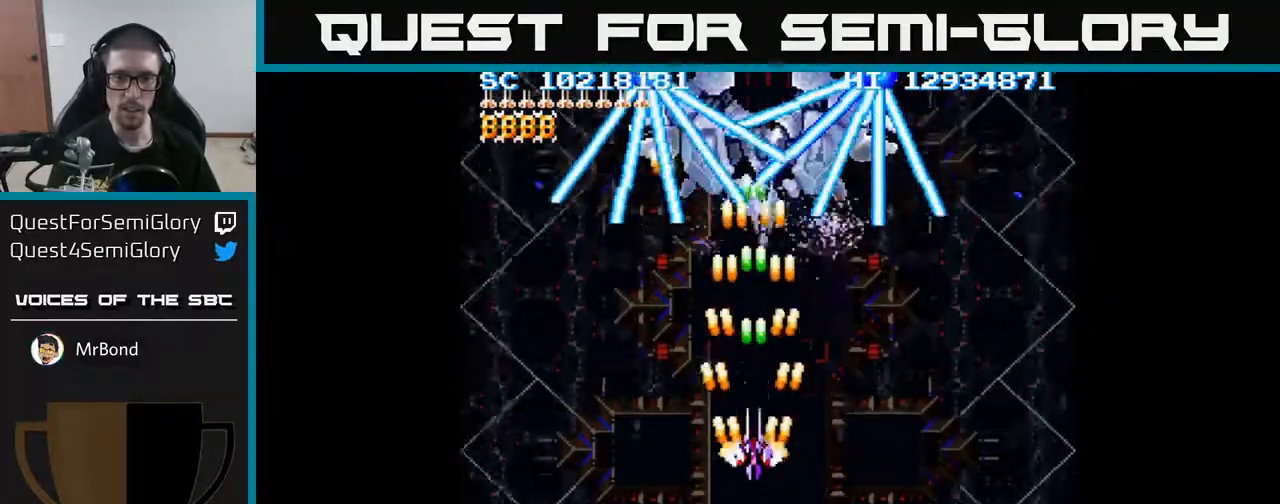
{"buttons": ["A", "DPAD_DOWN"], "events": [[117, "DPAD_DOWN", "down"], [183, "DPAD_DOWN", "up"], [333, "DPAD_DOWN", "down"]]}
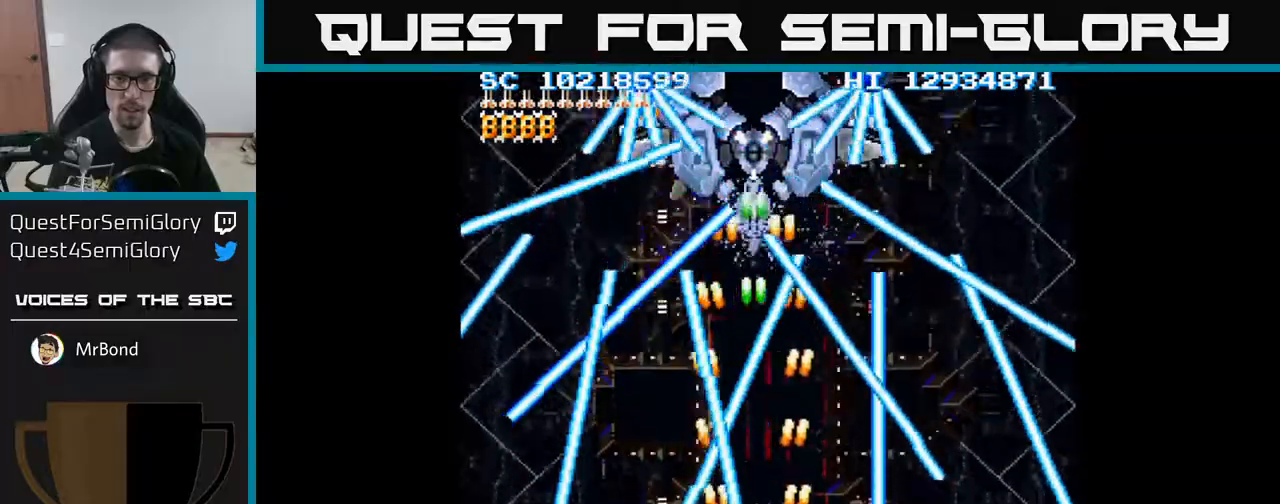
{"buttons": ["A", "DPAD_RIGHT"], "events": [[17, "DPAD_RIGHT", "down"], [217, "DPAD_RIGHT", "up"], [233, "DPAD_DOWN", "up"], [250, "DPAD_LEFT", "down"], [350, "DPAD_LEFT", "up"], [367, "DPAD_RIGHT", "down"]]}
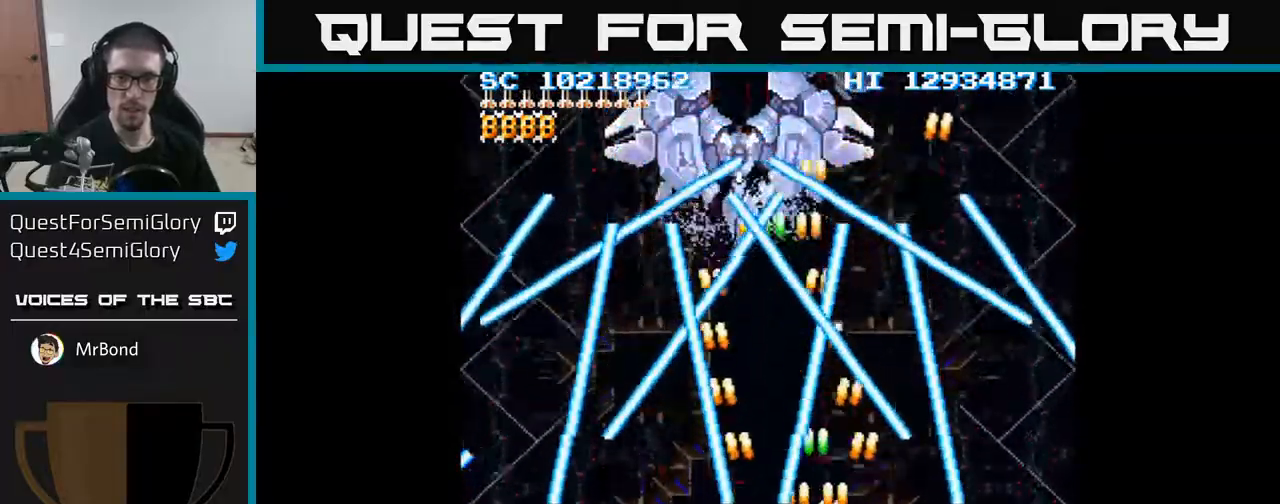
{"buttons": ["A", "DPAD_UP", "DPAD_LEFT"], "events": [[50, "DPAD_RIGHT", "up"], [283, "DPAD_UP", "down"], [500, "DPAD_LEFT", "down"]]}
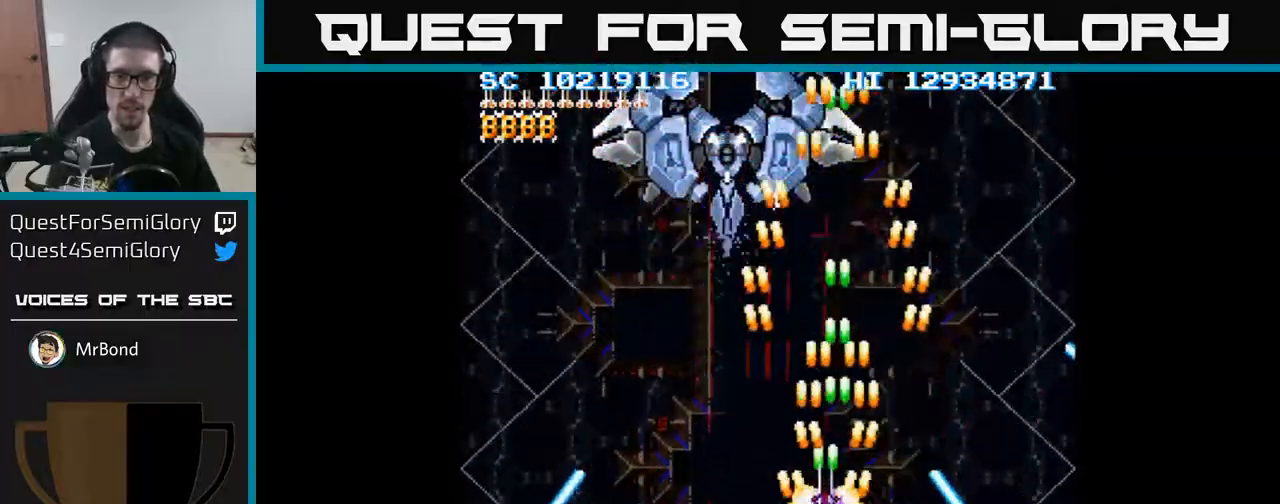
{"buttons": ["A", "DPAD_DOWN"], "events": [[33, "DPAD_UP", "up"], [133, "DPAD_DOWN", "down"], [167, "DPAD_LEFT", "up"], [200, "DPAD_DOWN", "up"], [450, "DPAD_DOWN", "down"]]}
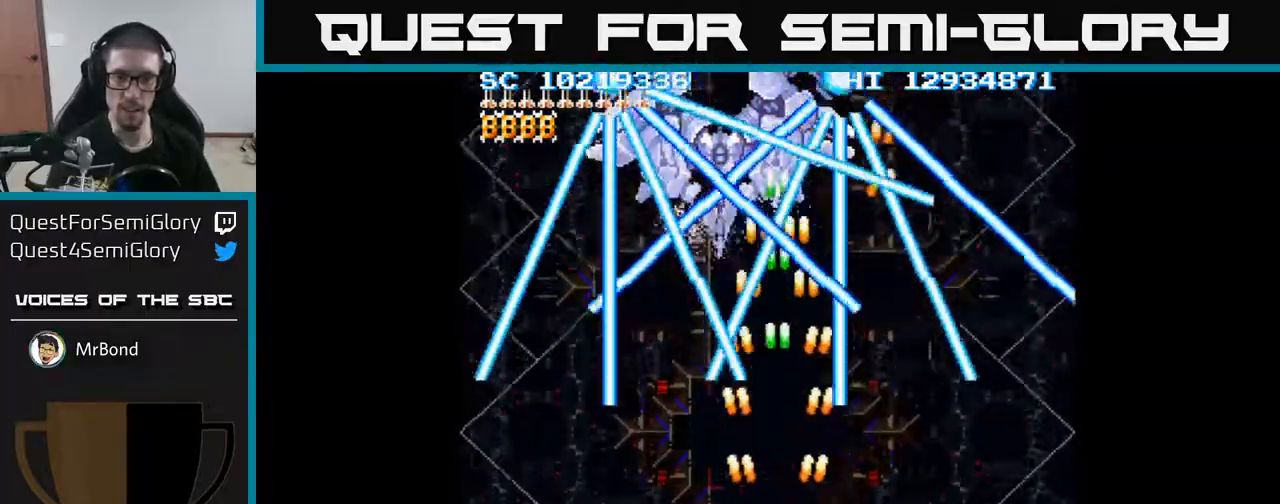
{"buttons": ["A", "DPAD_LEFT"], "events": [[83, "DPAD_DOWN", "up"], [133, "DPAD_LEFT", "down"], [200, "DPAD_LEFT", "up"], [483, "DPAD_LEFT", "down"]]}
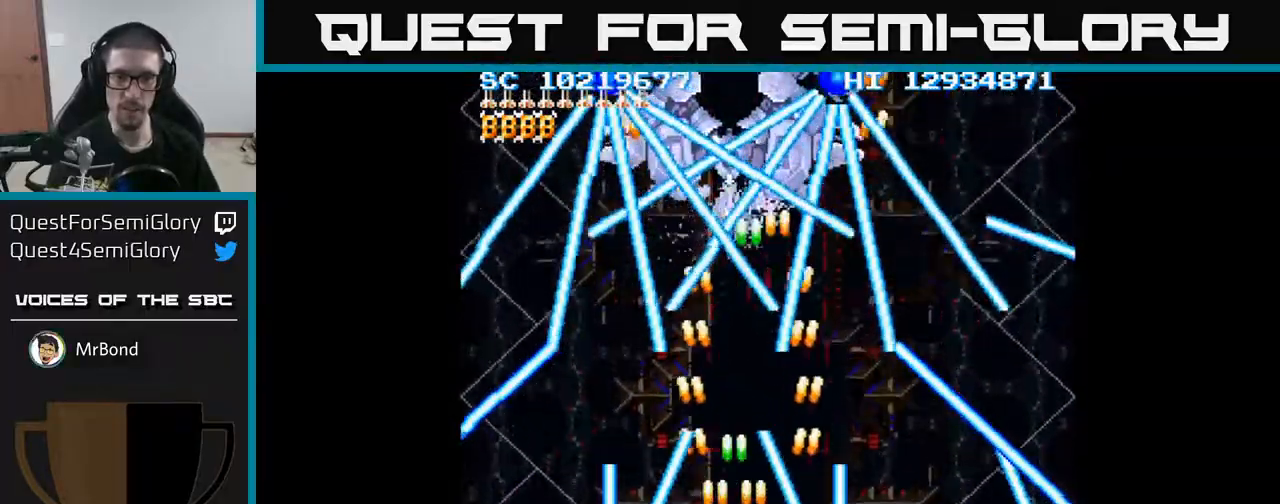
{"buttons": ["A", "DPAD_UP"], "events": [[33, "DPAD_DOWN", "down"], [50, "DPAD_LEFT", "up"], [83, "DPAD_DOWN", "up"], [217, "DPAD_DOWN", "down"], [267, "DPAD_LEFT", "down"], [317, "DPAD_DOWN", "up"], [433, "DPAD_UP", "down"], [450, "DPAD_LEFT", "up"]]}